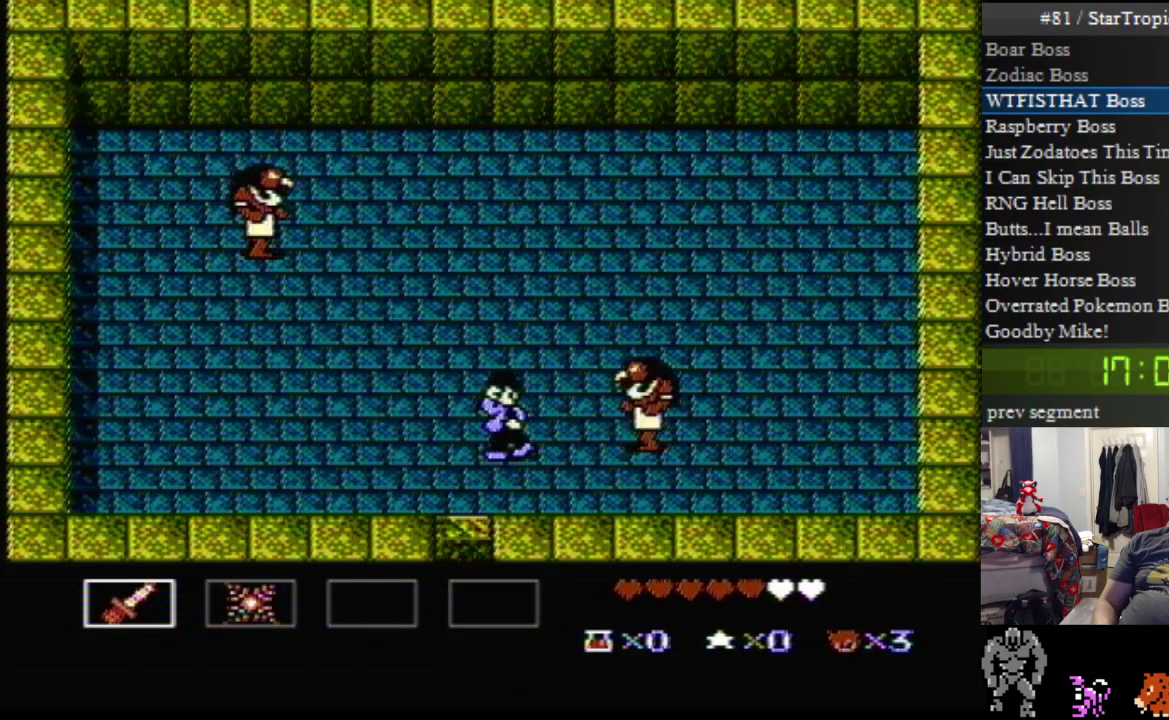
Gameplay with a controller (Nintendo layout); each line is a JSON object with the inputs held at the frame after it. "events" lists button and stick changes between this image and that frame as [ms after this image, input, new state], when the widget could be followed in between. Not read: L3 R3.
{"buttons": ["B"], "events": [[133, "B", "down"], [300, "B", "up"], [450, "B", "down"]]}
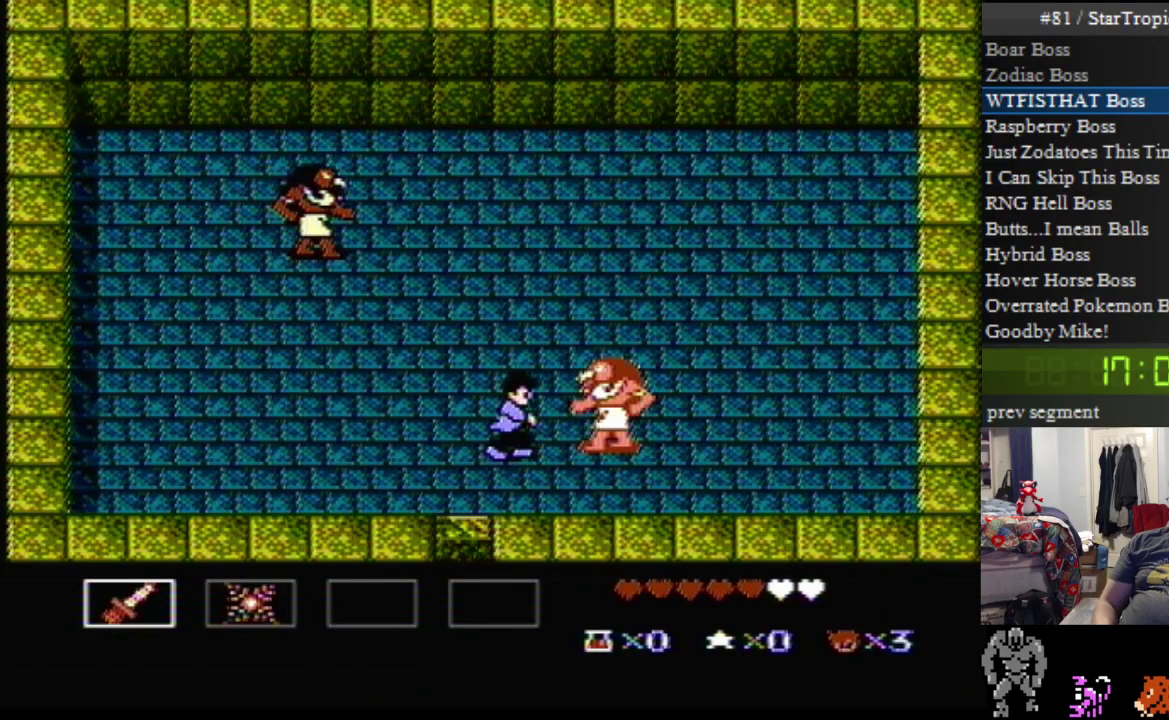
{"buttons": ["DPAD_LEFT"], "events": [[117, "B", "up"], [167, "DPAD_LEFT", "down"]]}
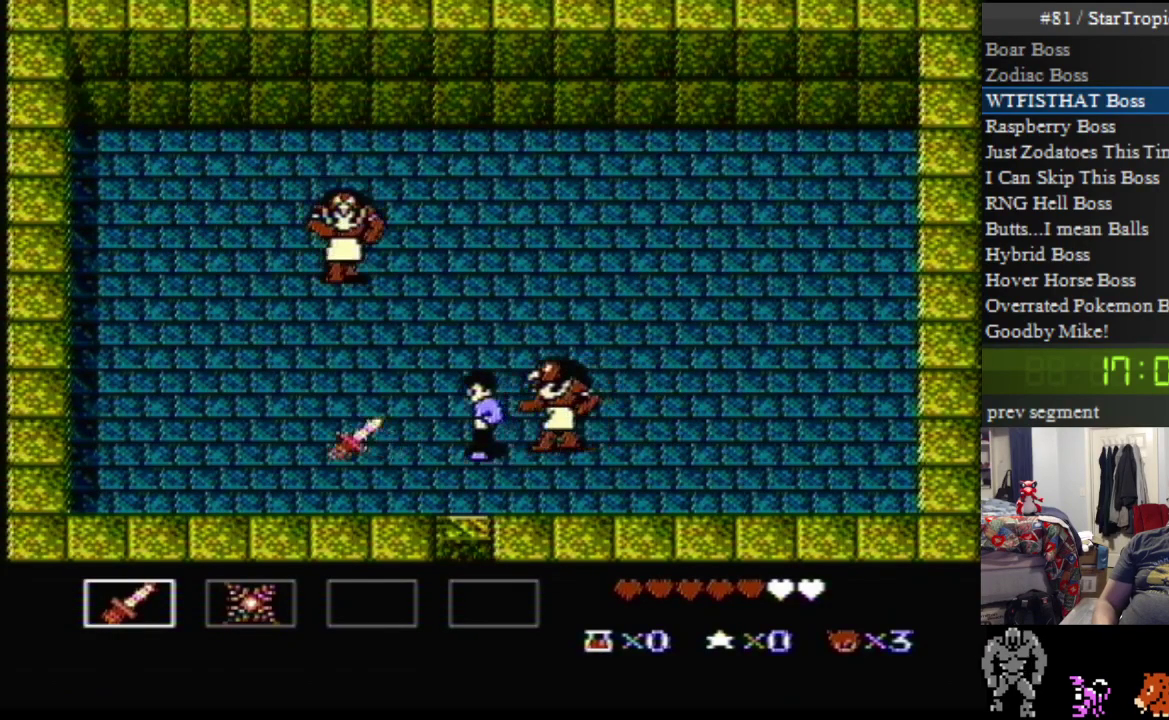
{"buttons": ["B", "DPAD_RIGHT"], "events": [[300, "DPAD_LEFT", "up"], [300, "DPAD_UP", "down"], [333, "DPAD_RIGHT", "down"], [367, "DPAD_UP", "up"], [400, "B", "down"]]}
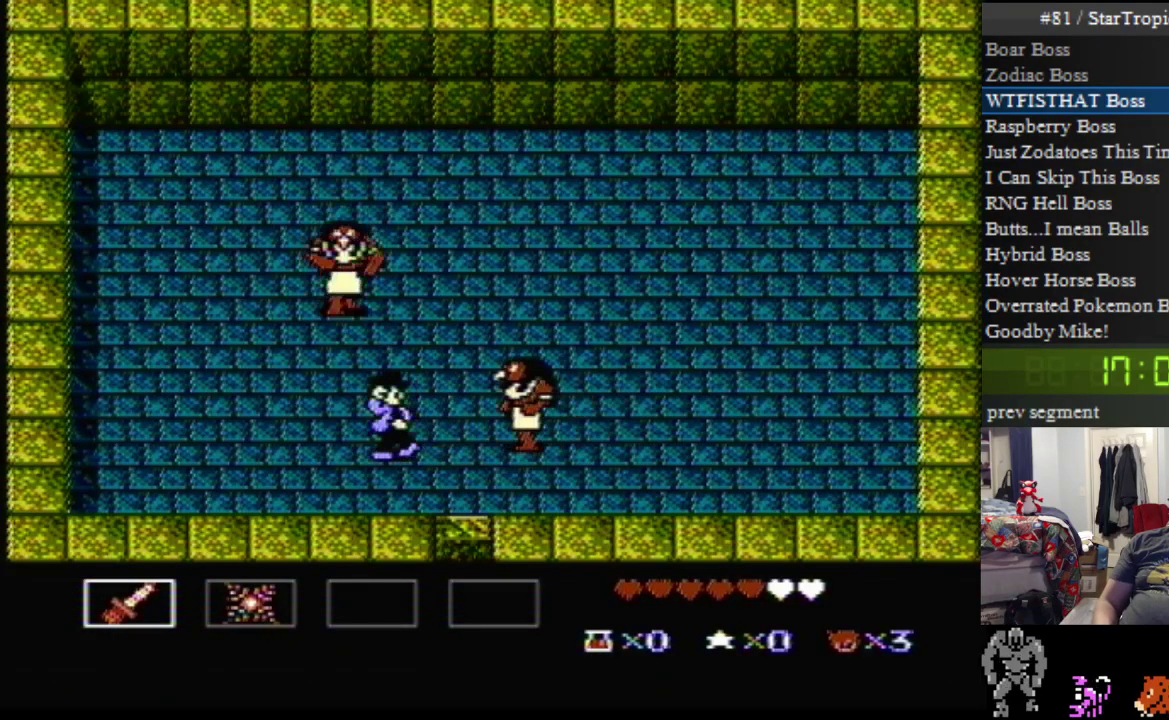
{"buttons": ["DPAD_UP"], "events": [[17, "DPAD_RIGHT", "up"], [50, "B", "up"], [150, "DPAD_UP", "down"], [167, "DPAD_LEFT", "down"], [267, "B", "down"], [267, "DPAD_LEFT", "up"], [417, "B", "up"]]}
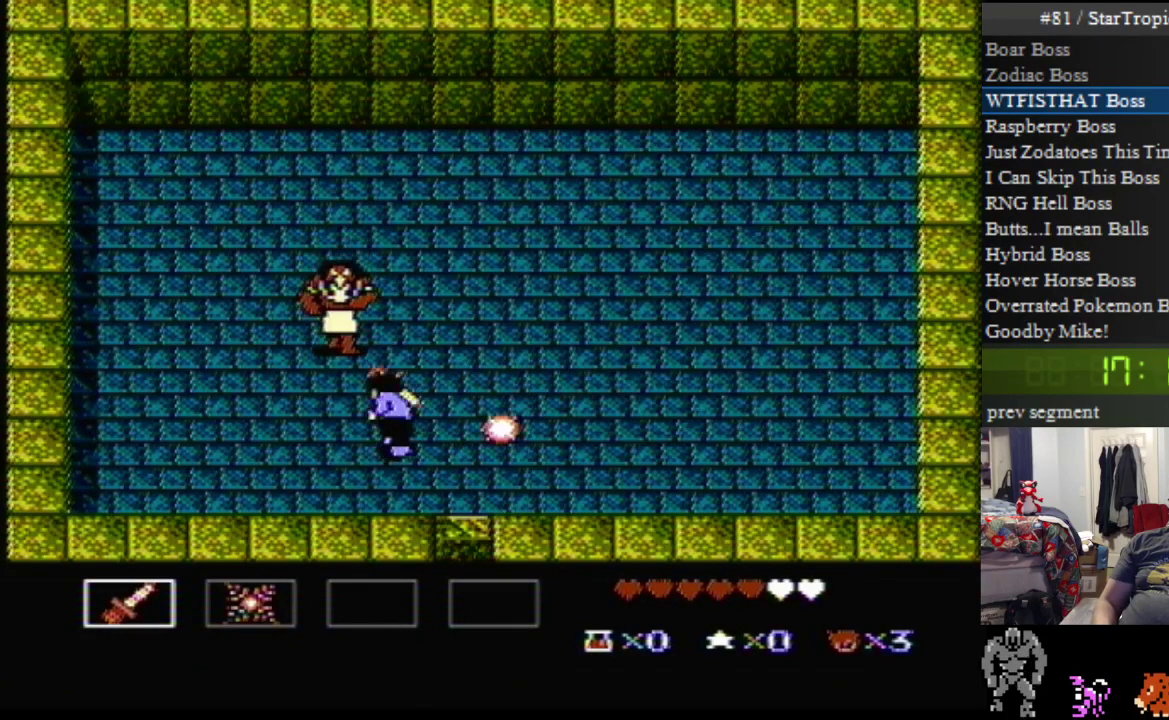
{"buttons": ["DPAD_UP", "DPAD_RIGHT"], "events": [[50, "DPAD_UP", "up"], [200, "DPAD_RIGHT", "down"], [200, "DPAD_UP", "down"]]}
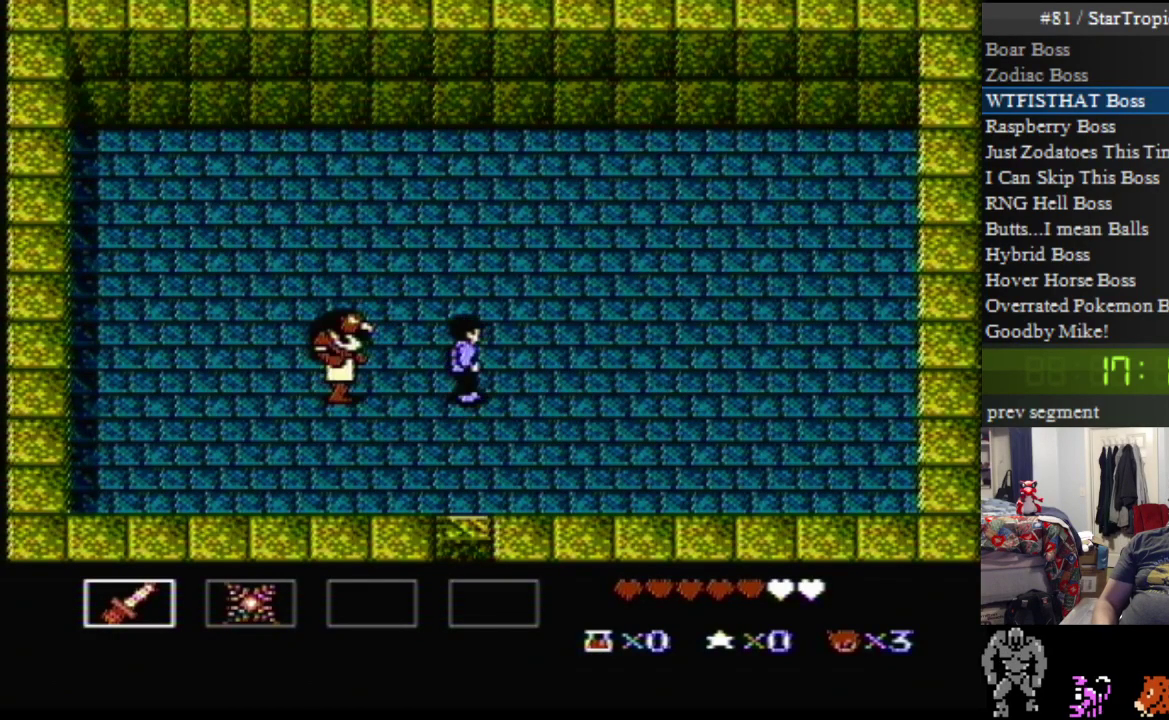
{"buttons": ["DPAD_LEFT"], "events": [[233, "DPAD_RIGHT", "up"], [267, "DPAD_LEFT", "down"], [483, "DPAD_UP", "up"]]}
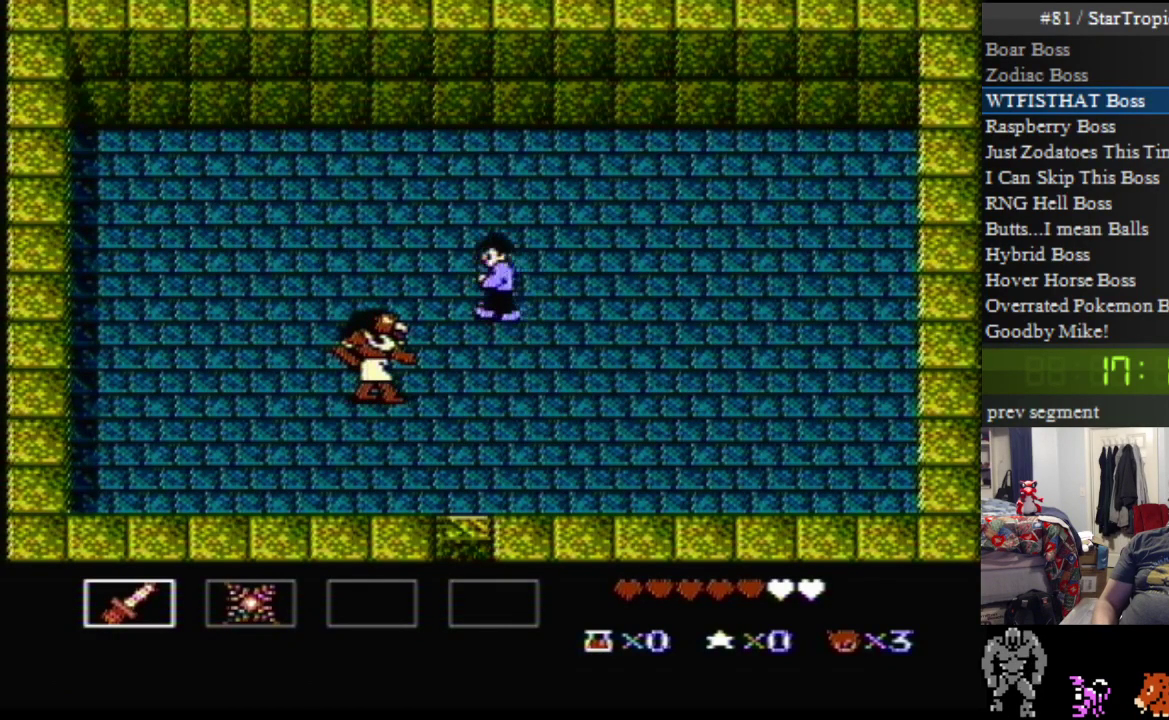
{"buttons": ["DPAD_UP", "DPAD_LEFT"], "events": [[17, "DPAD_DOWN", "down"], [50, "B", "down"], [200, "B", "up"], [300, "B", "down"], [450, "B", "up"], [483, "DPAD_DOWN", "up"], [483, "DPAD_UP", "down"]]}
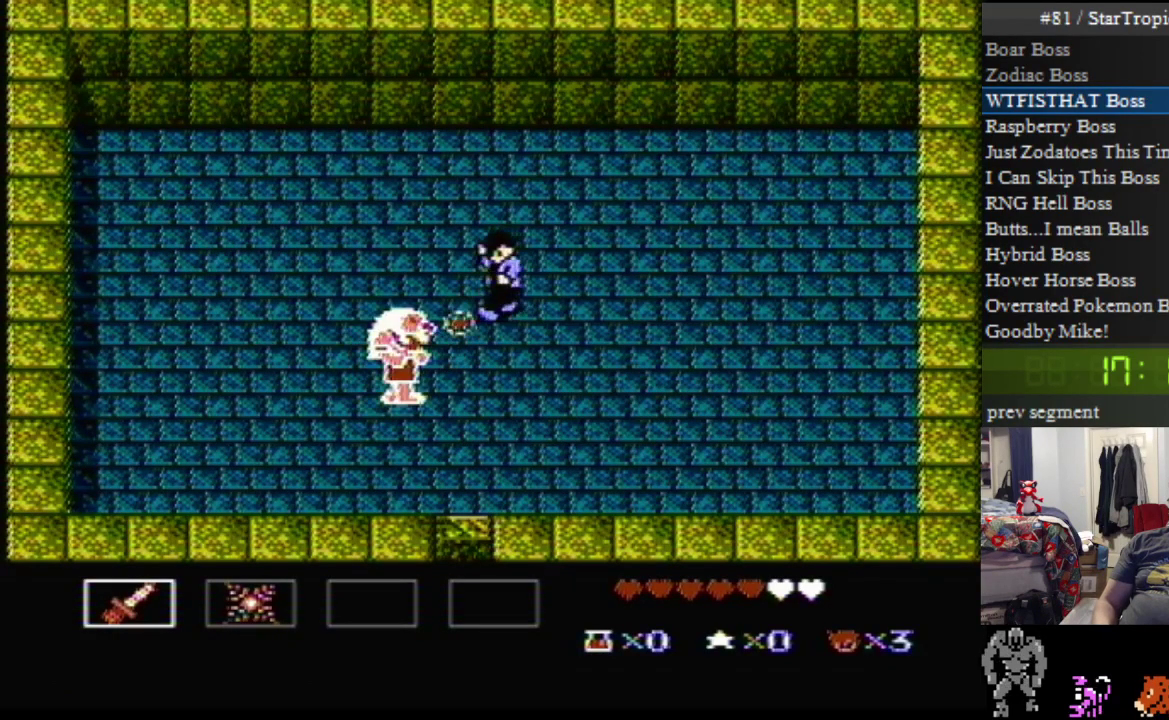
{"buttons": ["A", "DPAD_UP", "DPAD_LEFT"], "events": [[50, "A", "down"]]}
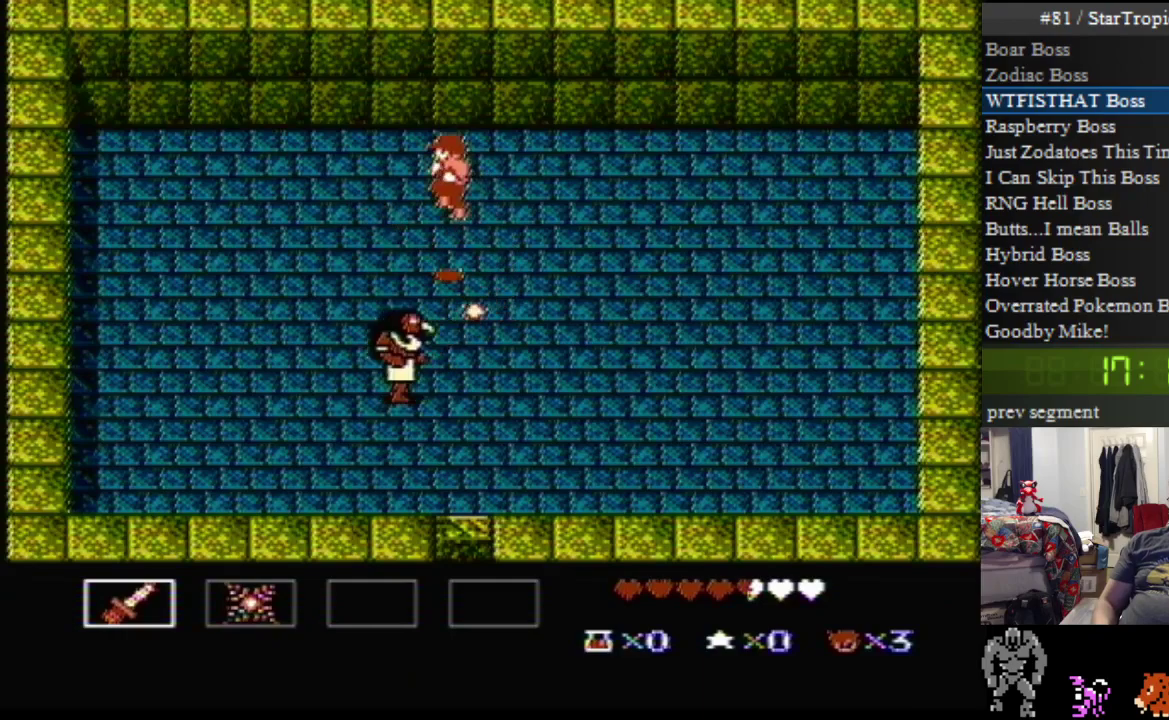
{"buttons": ["B", "DPAD_DOWN"], "events": [[150, "A", "up"], [233, "DPAD_LEFT", "up"], [267, "DPAD_RIGHT", "down"], [300, "DPAD_DOWN", "down"], [300, "DPAD_UP", "up"], [367, "DPAD_RIGHT", "up"], [400, "B", "down"]]}
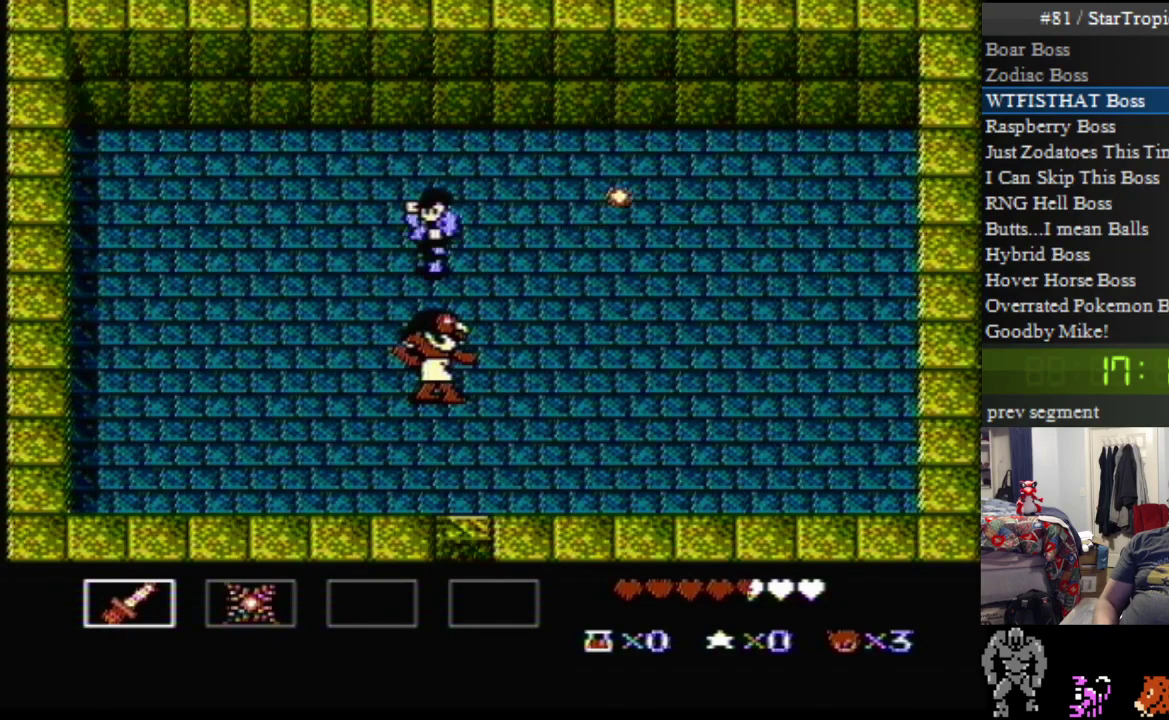
{"buttons": ["DPAD_UP", "DPAD_RIGHT"], "events": [[17, "DPAD_DOWN", "up"], [50, "B", "up"], [167, "B", "down"], [300, "B", "up"], [450, "DPAD_RIGHT", "down"], [483, "DPAD_UP", "down"]]}
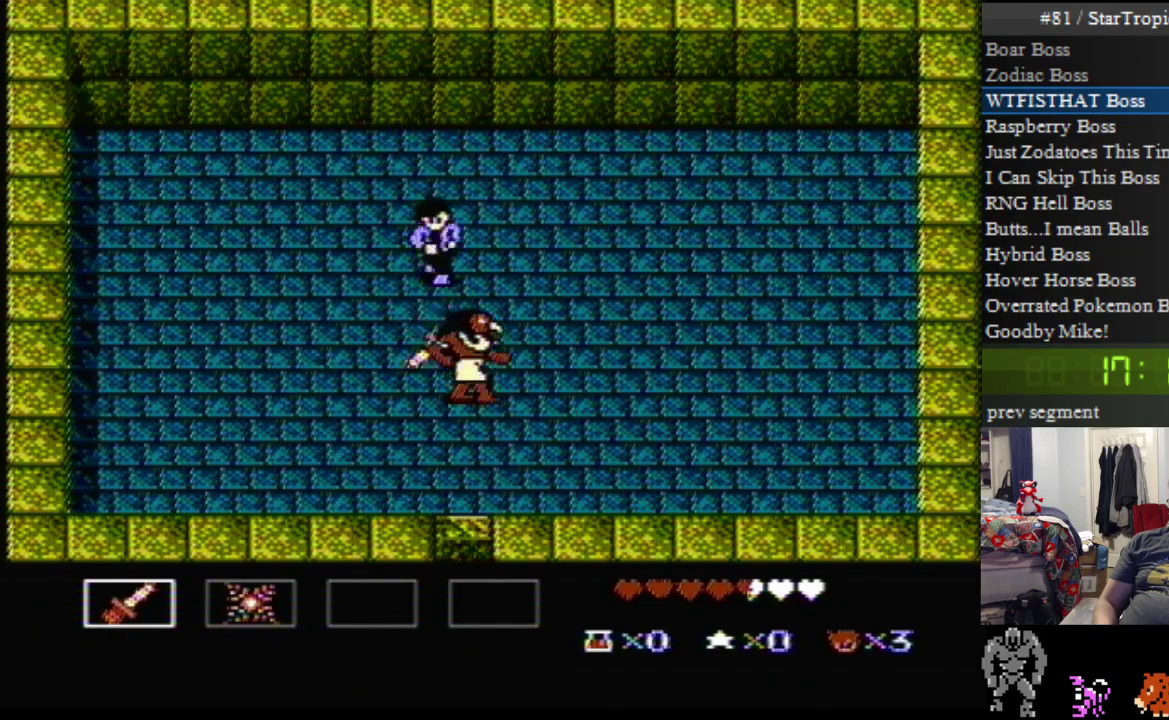
{"buttons": ["B", "DPAD_DOWN"], "events": [[267, "DPAD_DOWN", "down"], [267, "DPAD_UP", "up"], [333, "B", "down"], [333, "DPAD_RIGHT", "up"]]}
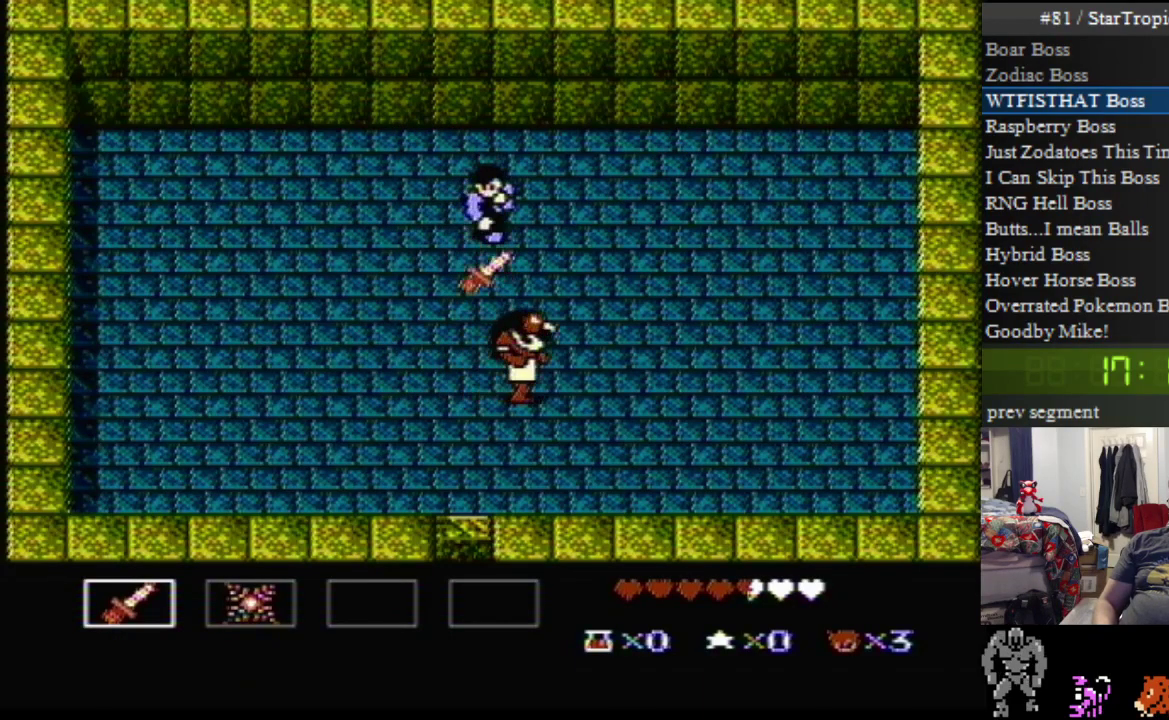
{"buttons": ["B", "DPAD_DOWN"], "events": [[17, "B", "up"], [50, "DPAD_DOWN", "up"], [117, "DPAD_RIGHT", "down"], [150, "DPAD_DOWN", "down"], [383, "B", "down"], [383, "DPAD_RIGHT", "up"]]}
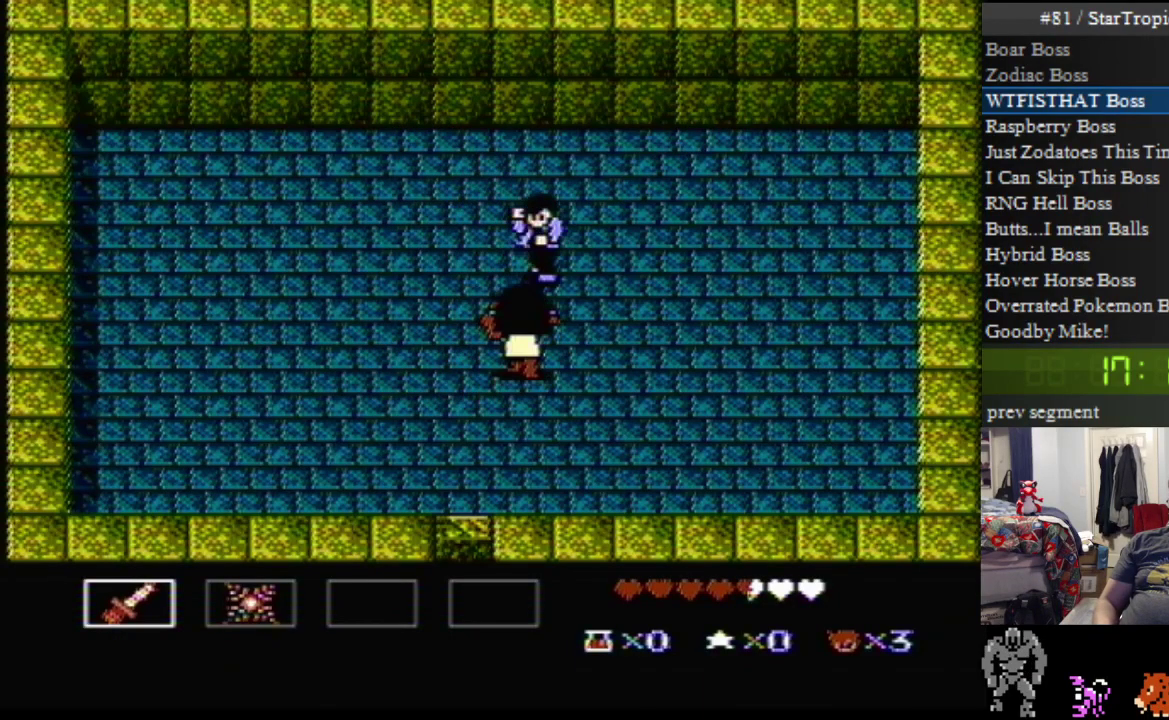
{"buttons": ["DPAD_UP", "DPAD_LEFT"], "events": [[50, "B", "up"], [117, "DPAD_DOWN", "up"], [200, "B", "down"], [367, "B", "up"], [450, "DPAD_LEFT", "down"], [450, "DPAD_UP", "down"]]}
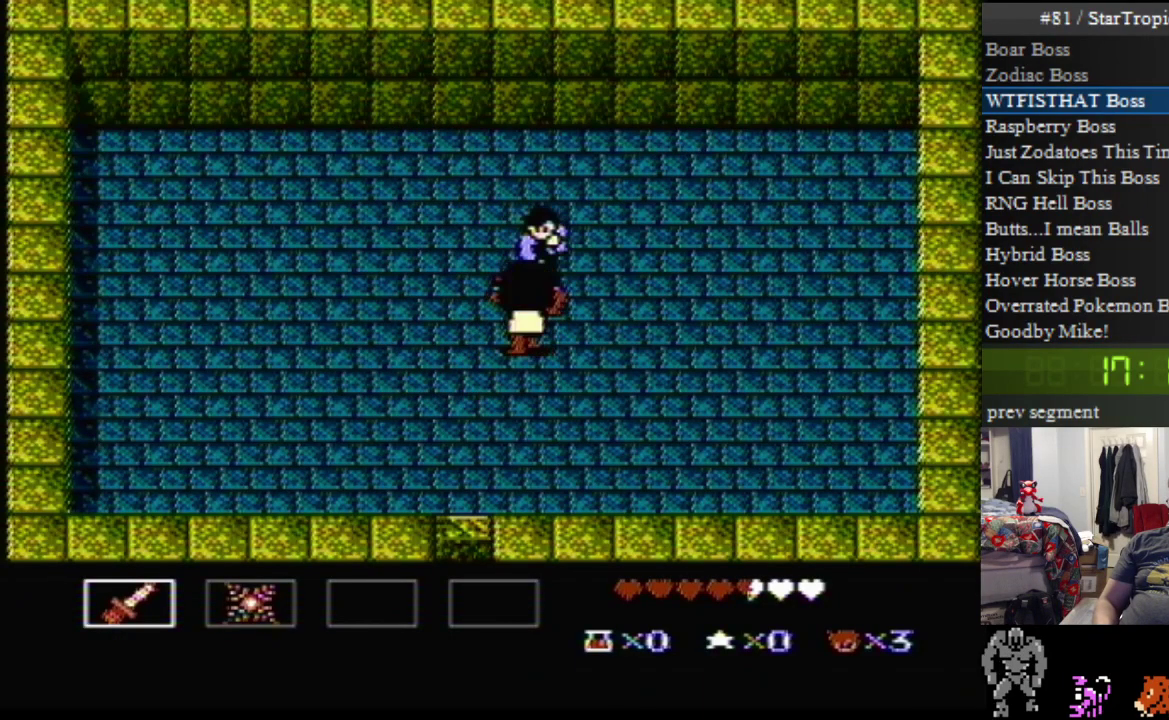
{"buttons": ["DPAD_UP"], "events": [[367, "DPAD_LEFT", "up"]]}
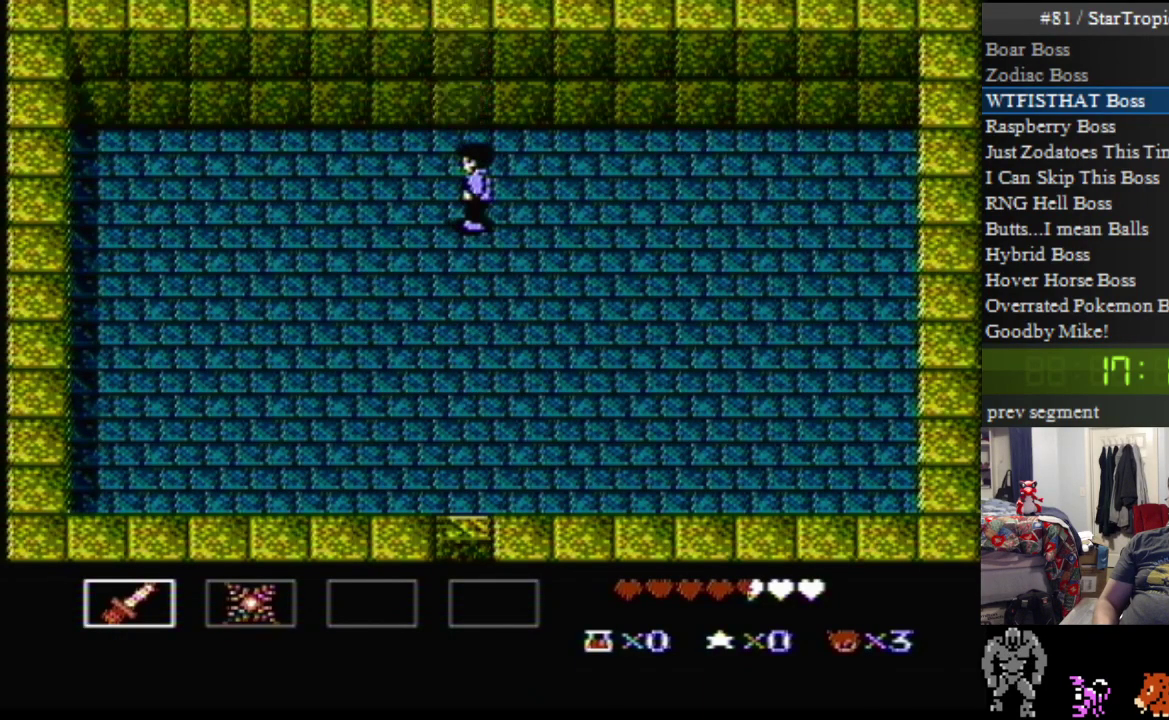
{"buttons": ["DPAD_UP"], "events": []}
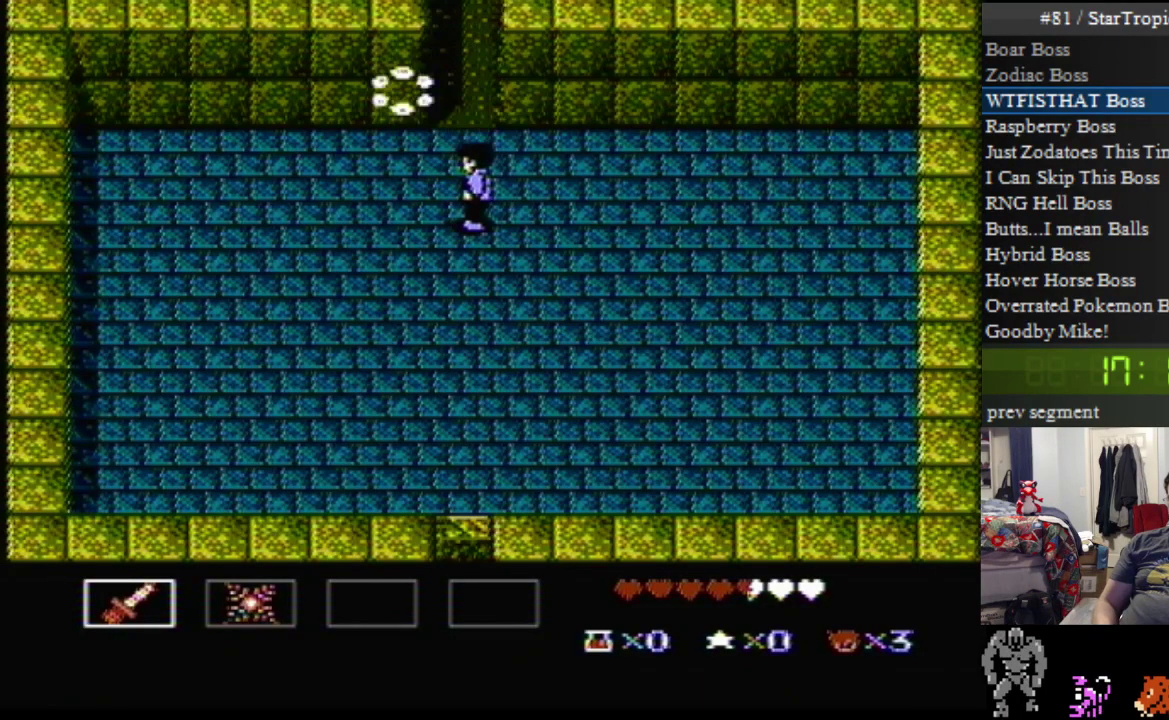
{"buttons": ["DPAD_UP"], "events": []}
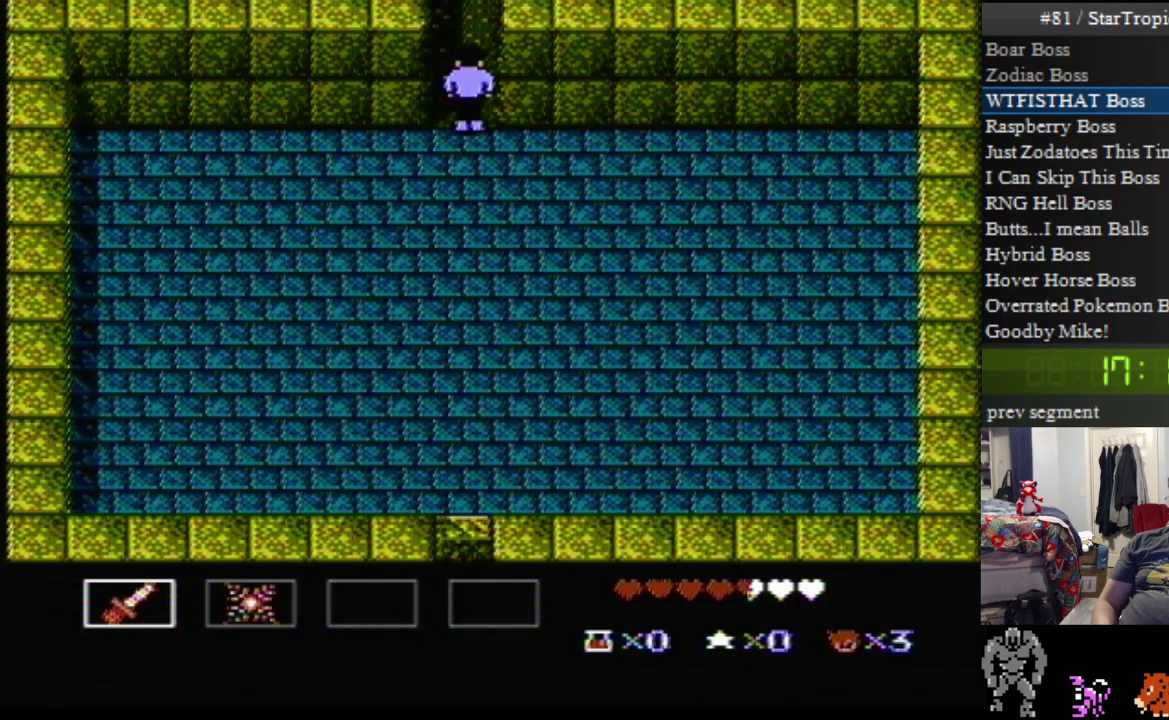
{"buttons": ["DPAD_UP"], "events": []}
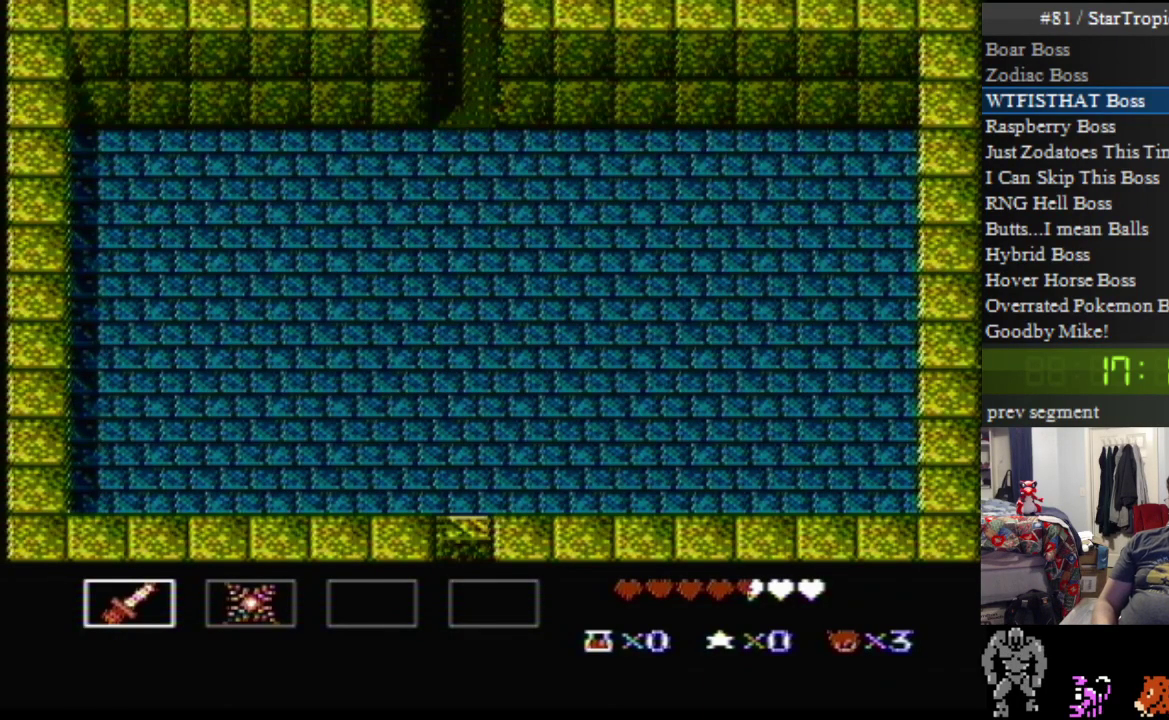
{"buttons": [], "events": [[133, "DPAD_UP", "up"]]}
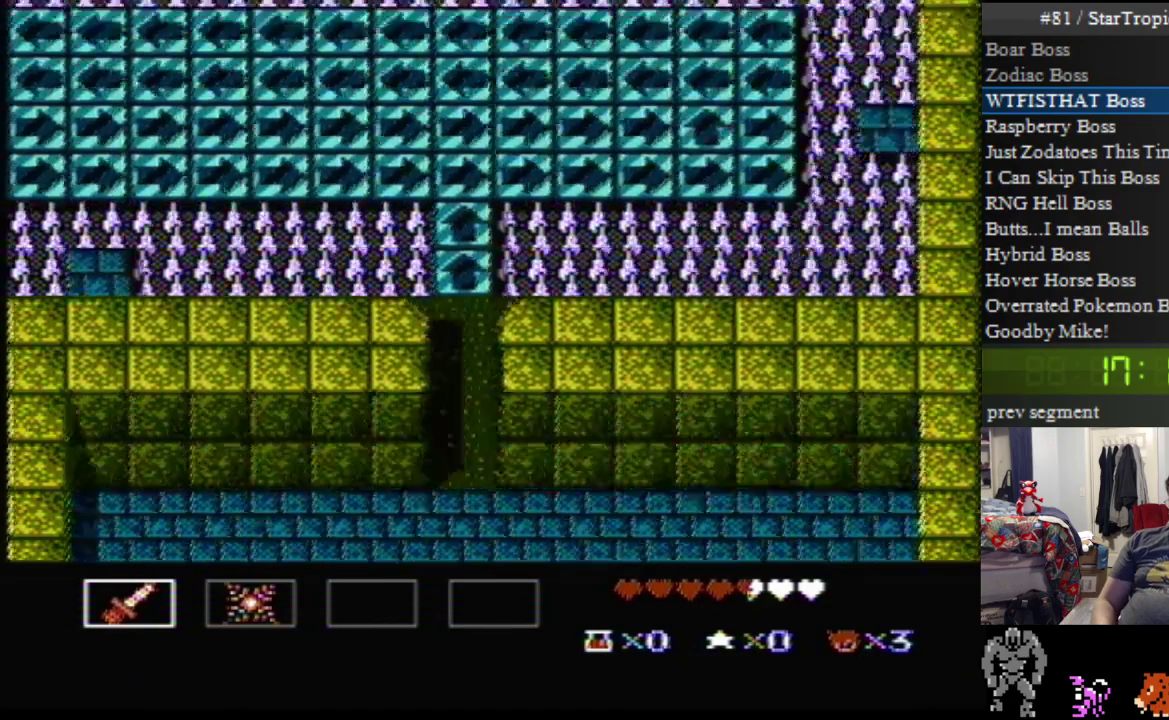
{"buttons": ["DPAD_UP"], "events": [[367, "DPAD_UP", "down"]]}
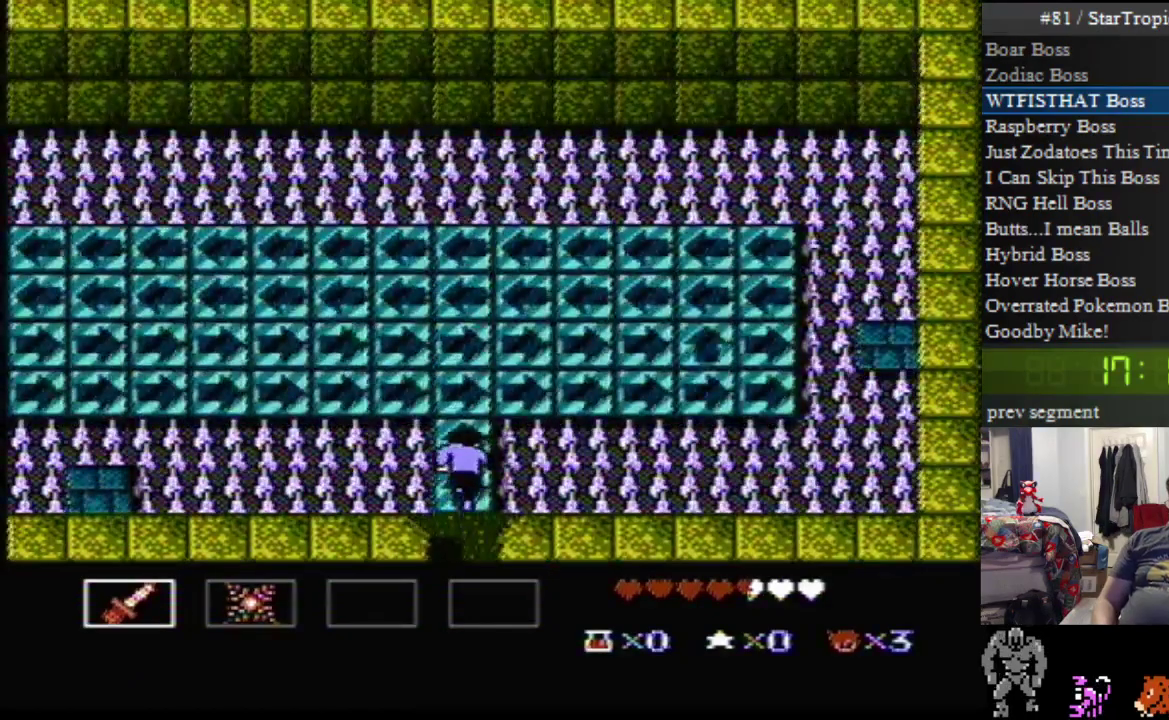
{"buttons": ["DPAD_UP"], "events": []}
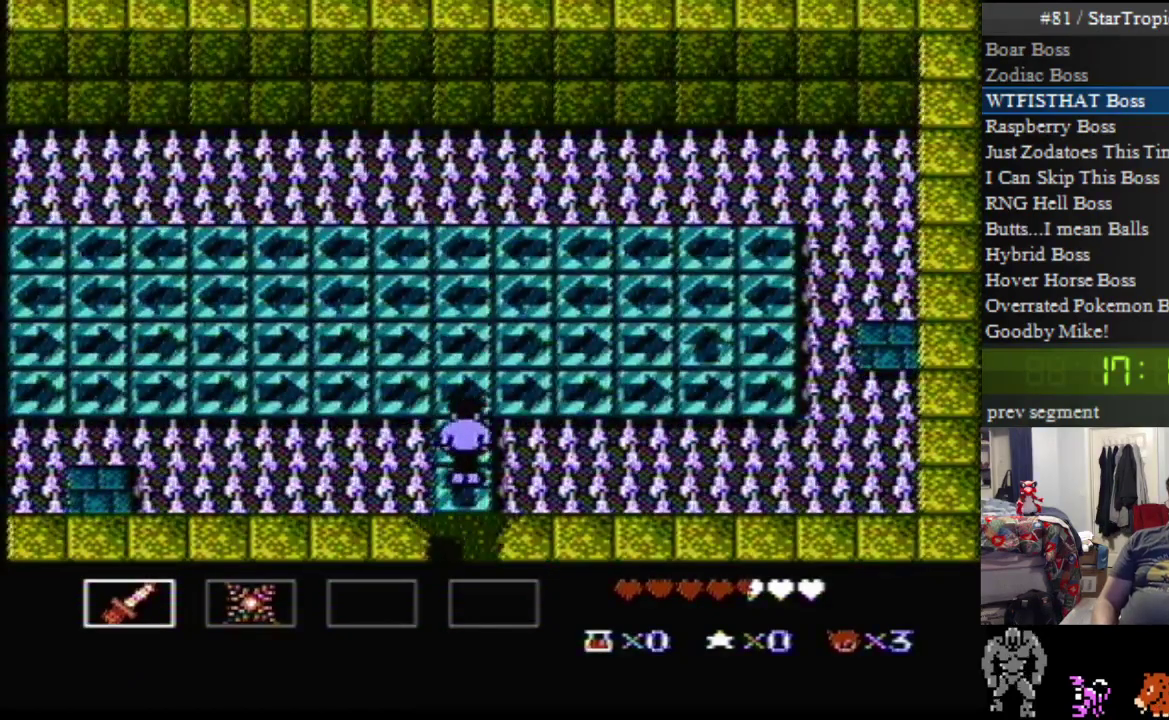
{"buttons": ["DPAD_RIGHT"], "events": [[400, "DPAD_RIGHT", "down"], [450, "DPAD_UP", "up"]]}
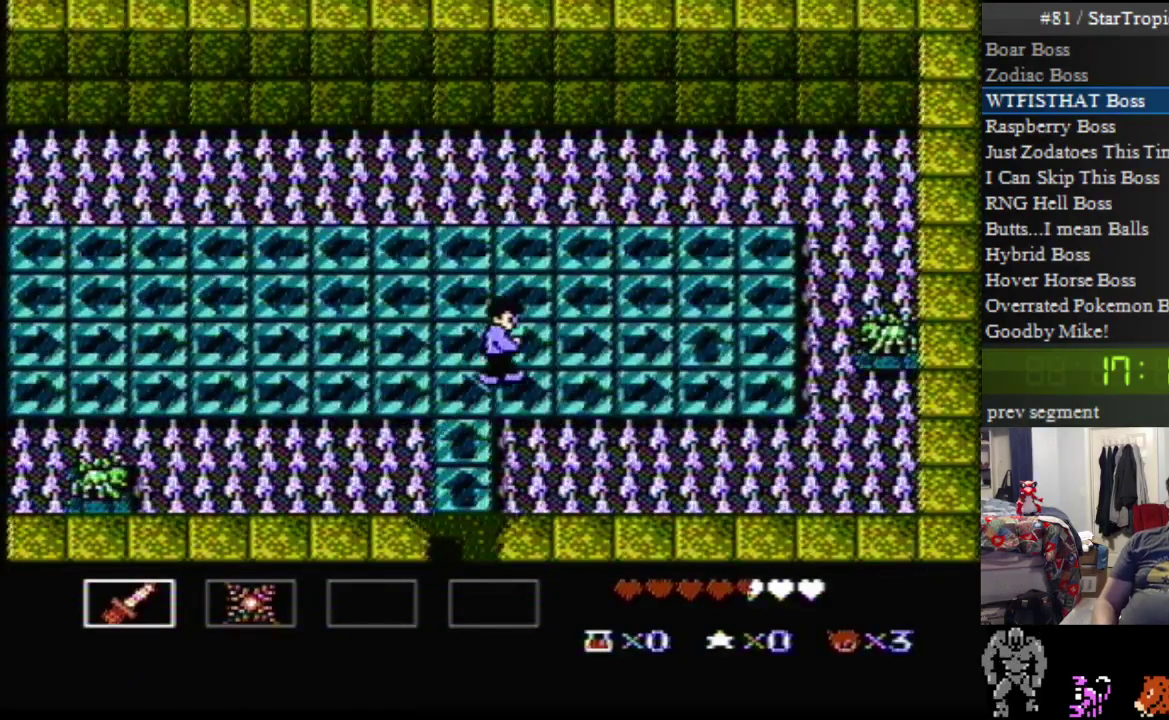
{"buttons": ["DPAD_RIGHT"], "events": [[300, "DPAD_UP", "down"], [450, "DPAD_UP", "up"]]}
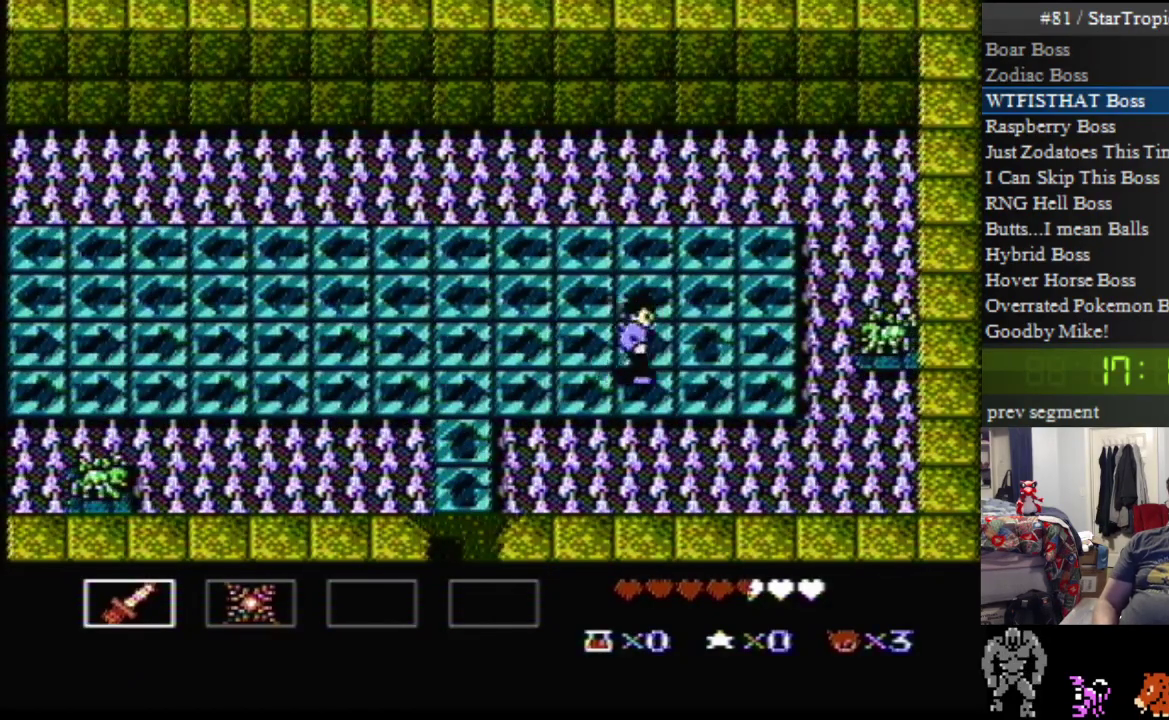
{"buttons": ["DPAD_UP", "DPAD_LEFT"], "events": [[50, "B", "down"], [117, "DPAD_RIGHT", "up"], [200, "B", "up"], [333, "DPAD_UP", "down"], [417, "DPAD_LEFT", "down"]]}
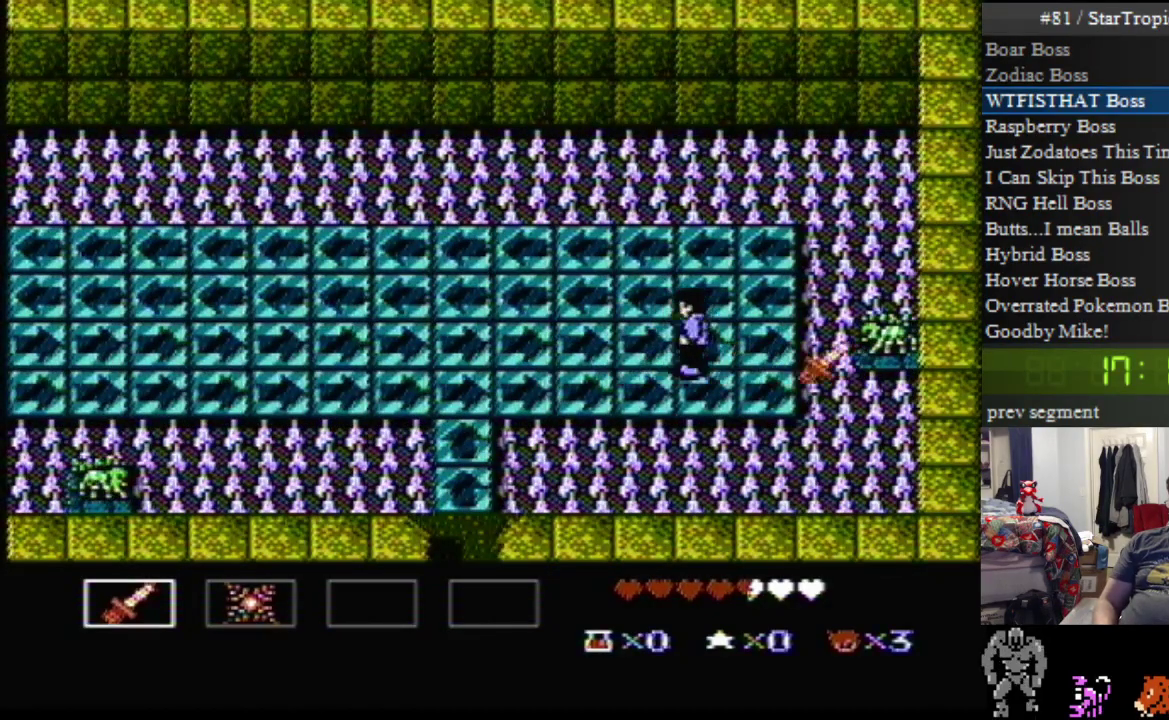
{"buttons": ["B"], "events": [[50, "DPAD_LEFT", "up"], [50, "DPAD_RIGHT", "down"], [200, "B", "down"], [200, "DPAD_RIGHT", "up"], [233, "DPAD_UP", "up"], [333, "B", "up"], [483, "B", "down"]]}
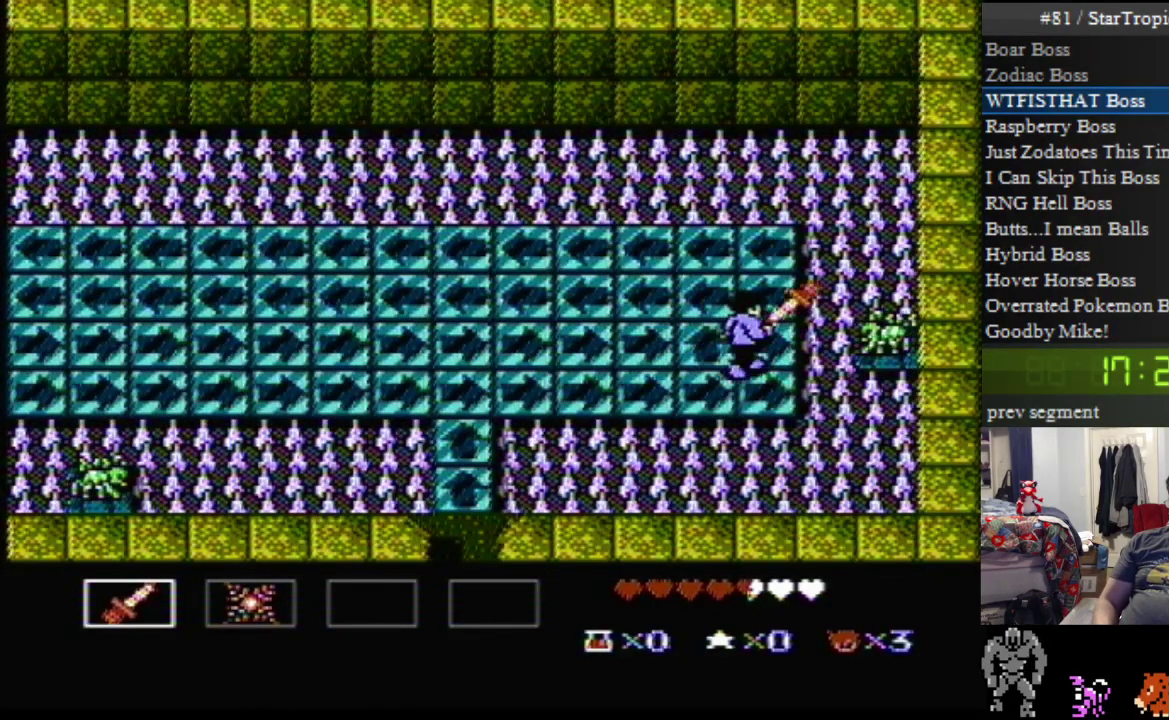
{"buttons": ["A", "DPAD_LEFT"], "events": [[150, "B", "up"], [267, "DPAD_LEFT", "down"], [483, "A", "down"]]}
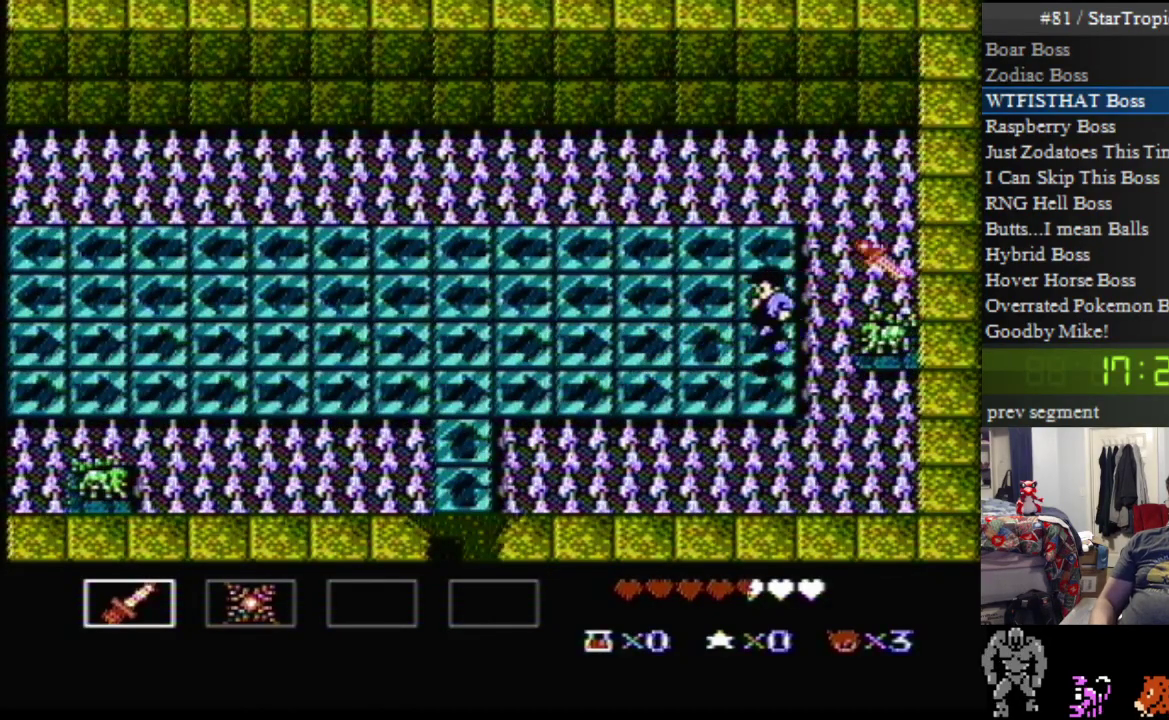
{"buttons": ["DPAD_UP", "DPAD_LEFT"], "events": [[117, "DPAD_DOWN", "down"], [267, "DPAD_DOWN", "up"], [300, "A", "up"], [367, "DPAD_UP", "down"]]}
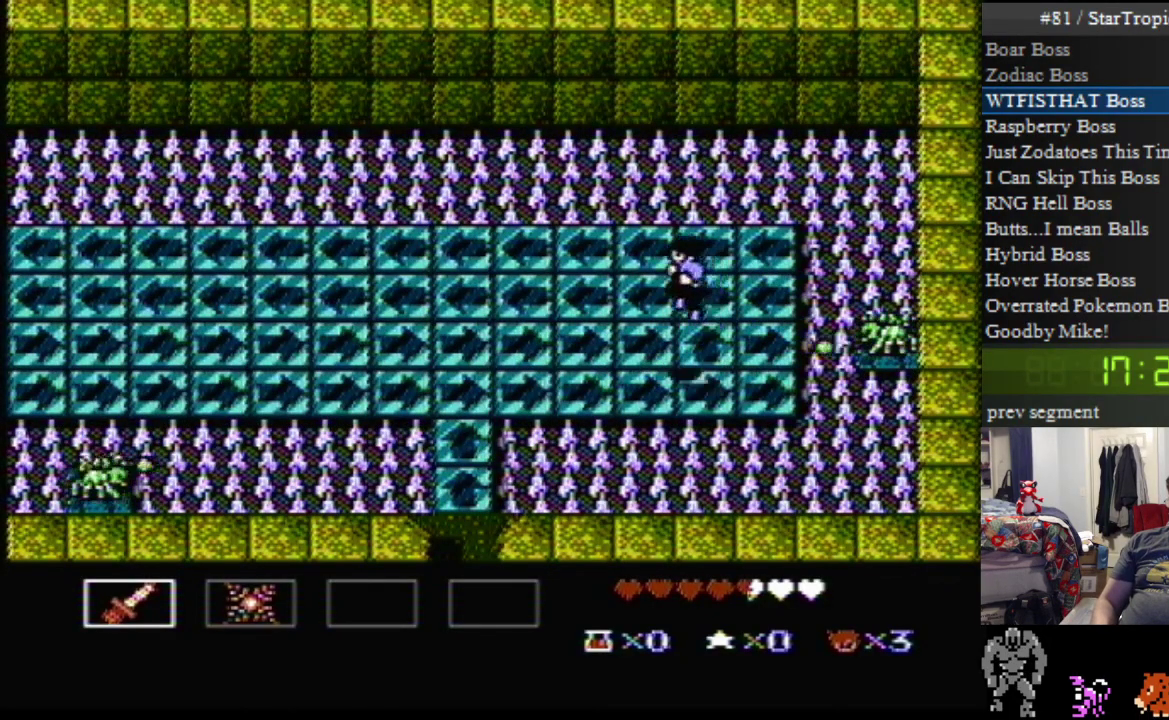
{"buttons": [], "events": [[133, "DPAD_LEFT", "up"], [167, "DPAD_UP", "up"], [200, "DPAD_RIGHT", "down"], [267, "B", "down"], [300, "DPAD_RIGHT", "up"], [450, "B", "up"]]}
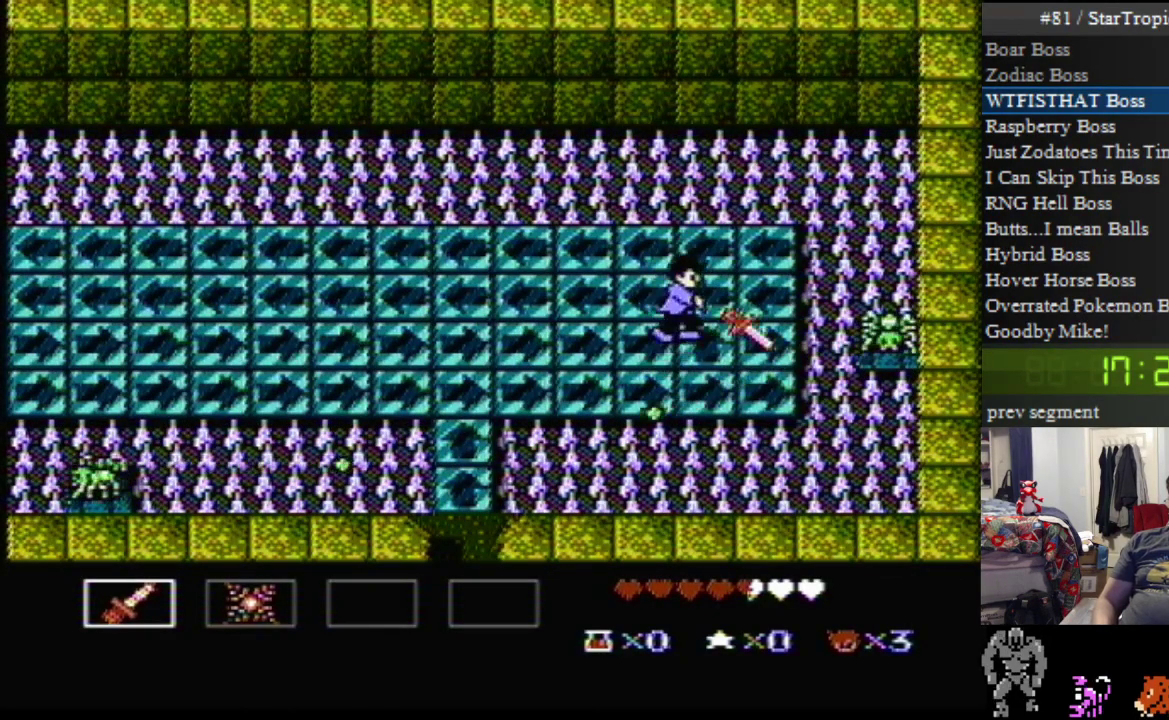
{"buttons": ["DPAD_LEFT"], "events": [[117, "B", "down"], [267, "B", "up"], [367, "DPAD_LEFT", "down"]]}
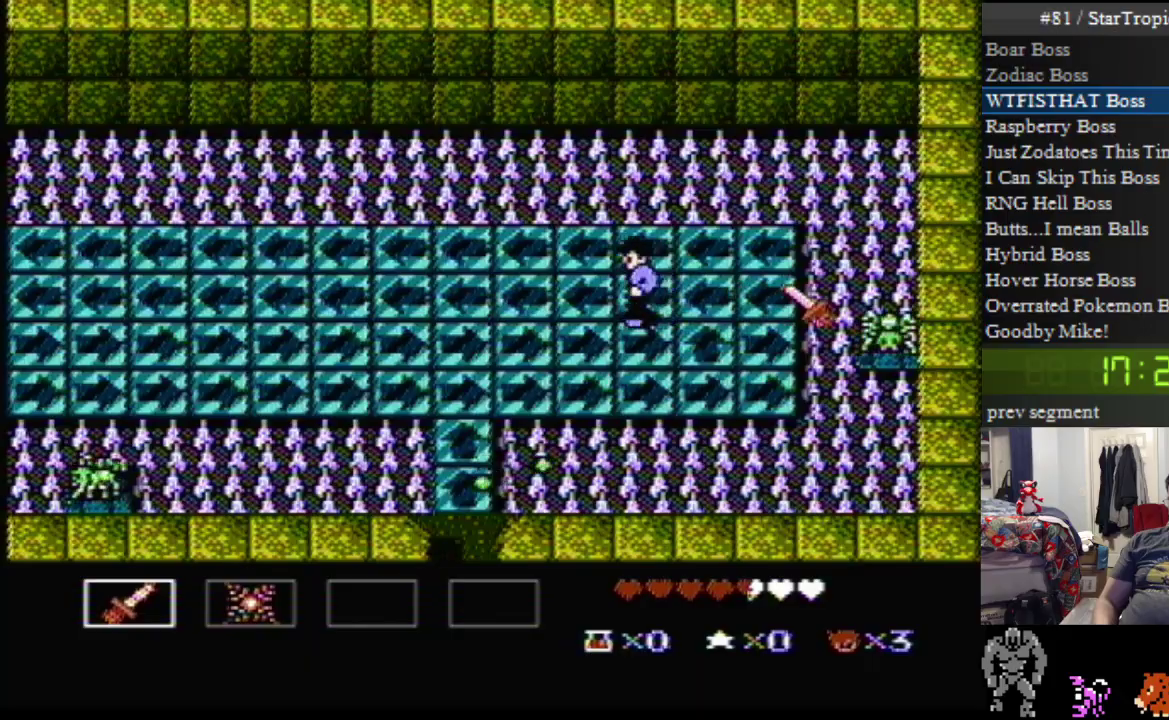
{"buttons": ["DPAD_LEFT"], "events": []}
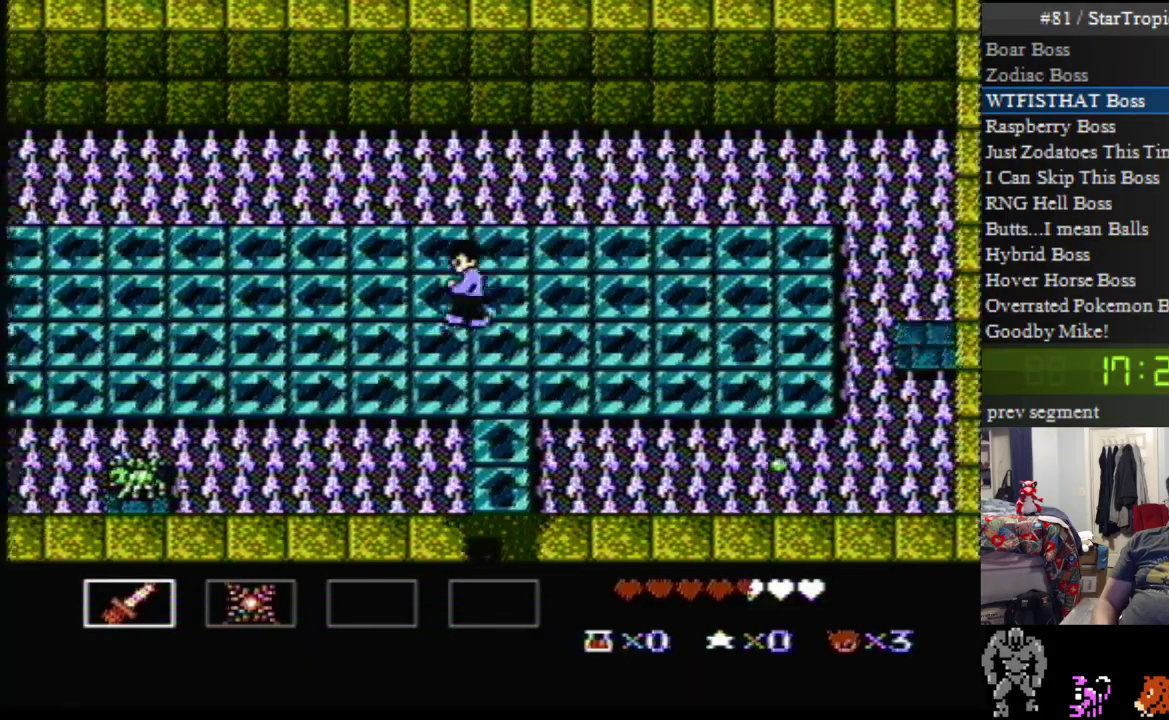
{"buttons": ["DPAD_LEFT"], "events": []}
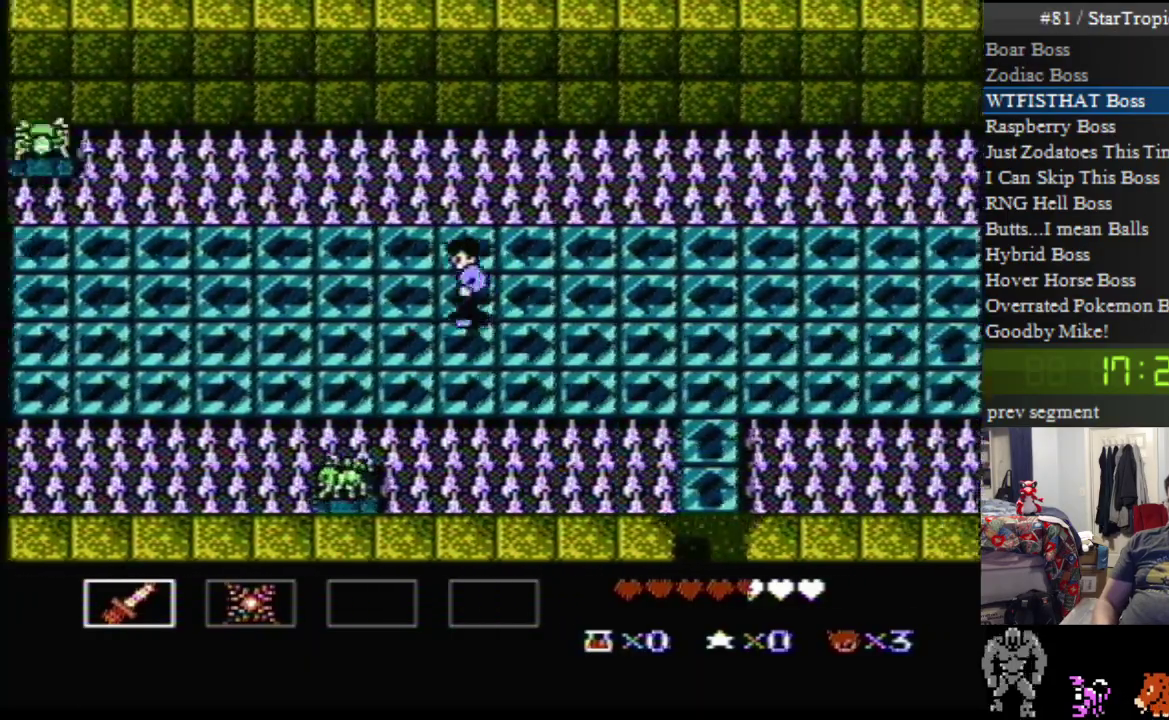
{"buttons": ["B"], "events": [[200, "DPAD_LEFT", "up"], [267, "DPAD_DOWN", "down"], [333, "B", "down"], [367, "DPAD_DOWN", "up"]]}